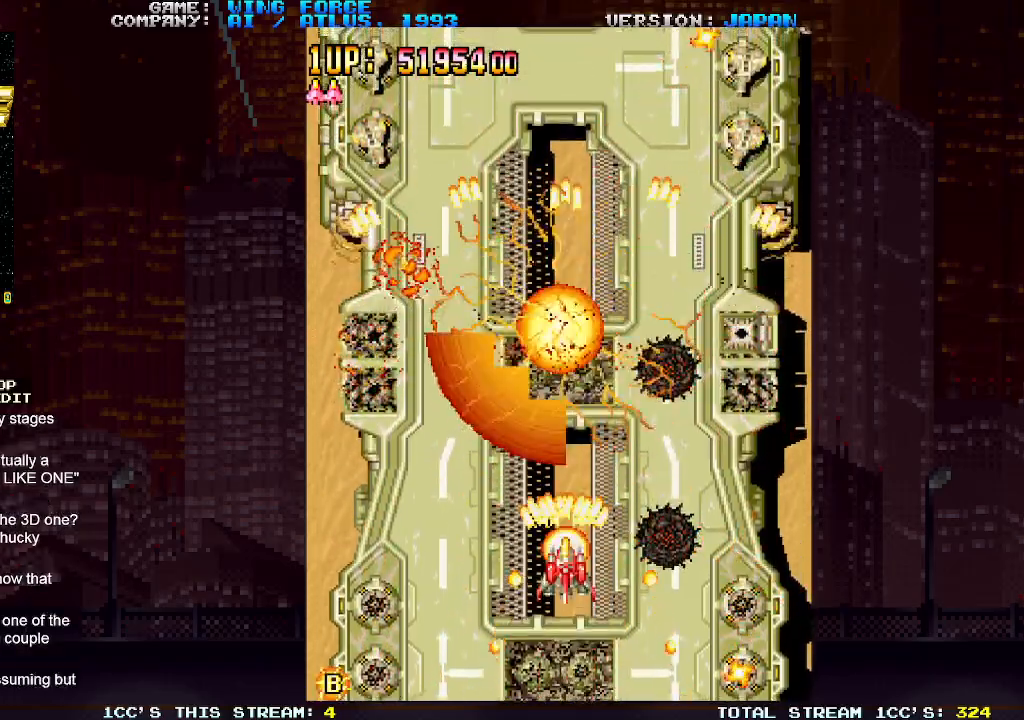
Gameplay with a controller (arcade stick); each line is a JSON object with the inputs held at the frame after it. "events" lists button and stick changes between this image and that frame as [ms after this image, input, new state], when the widget could be followed in between. Not read: L3 R3.
{"buttons": ["SQUARE"], "left_stick": "right", "events": [[17, "SQUARE", "up"], [50, "SQUARE", "down"], [100, "left_stick", "right"], [117, "SQUARE", "up"], [167, "SQUARE", "down"], [217, "SQUARE", "up"], [250, "SQUARE", "down"], [317, "SQUARE", "up"], [367, "SQUARE", "down"], [417, "SQUARE", "up"], [467, "SQUARE", "down"]]}
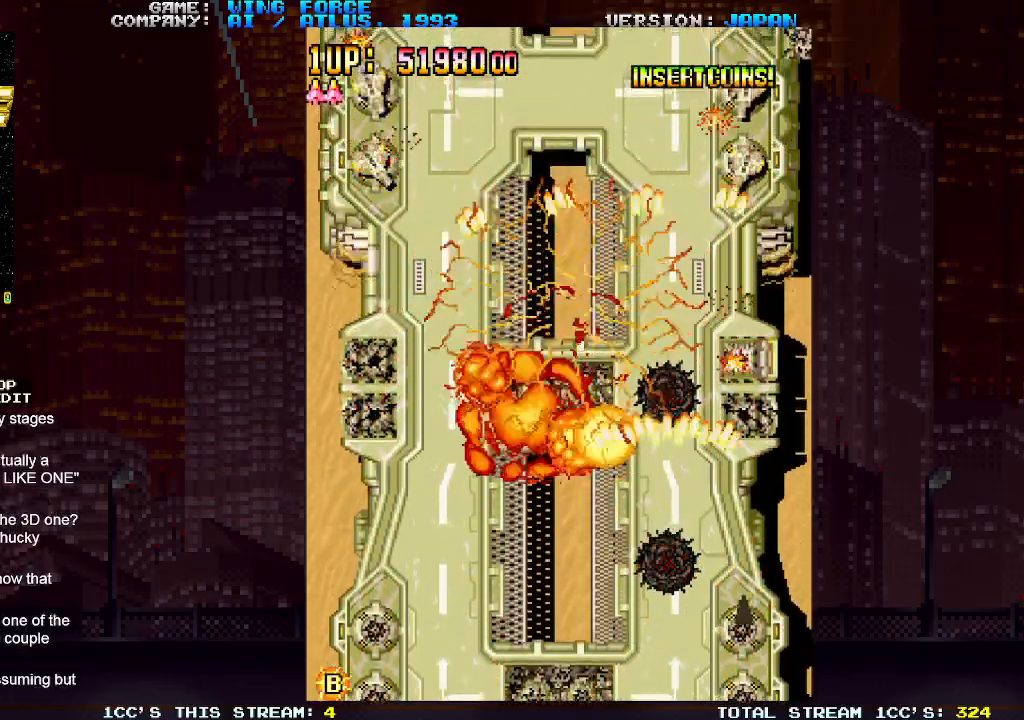
{"buttons": [], "left_stick": "down-left", "events": [[17, "SQUARE", "up"], [67, "SQUARE", "down"], [117, "SQUARE", "up"], [150, "SQUARE", "down"], [167, "left_stick", "down"], [200, "SQUARE", "up"], [233, "left_stick", "down-left"], [267, "SQUARE", "down"], [317, "SQUARE", "up"], [333, "SQUARE", "down"], [400, "SQUARE", "up"], [450, "SQUARE", "down"], [500, "SQUARE", "up"]]}
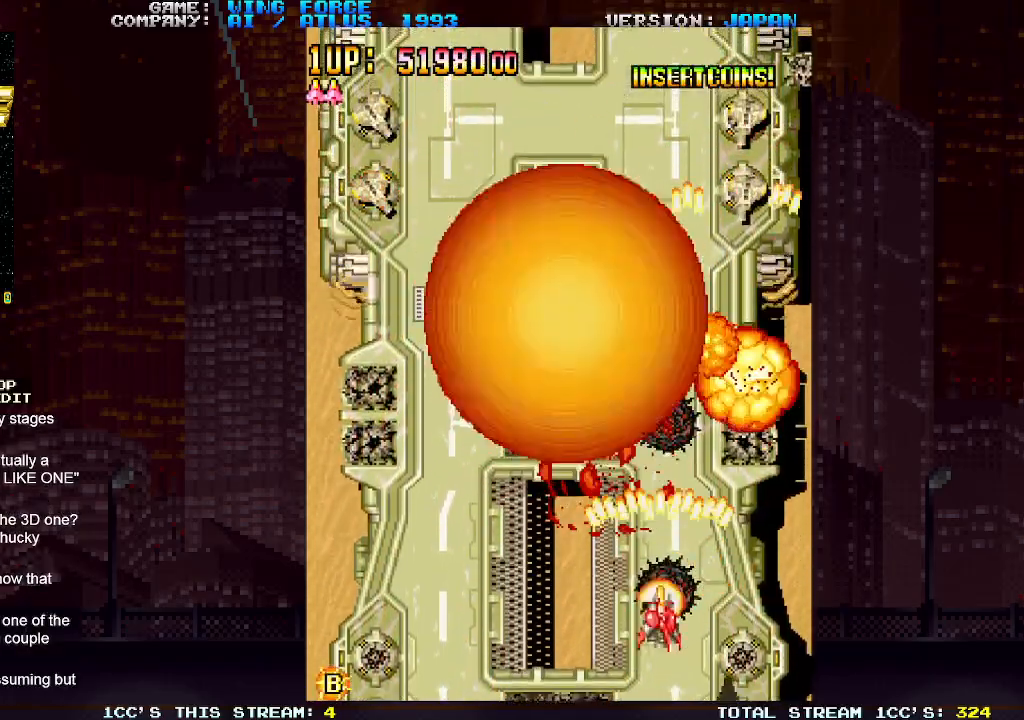
{"buttons": [], "left_stick": "left", "events": [[33, "SQUARE", "down"], [100, "SQUARE", "up"], [150, "SQUARE", "down"], [183, "SQUARE", "up"], [217, "SQUARE", "down"], [250, "left_stick", "left"], [283, "SQUARE", "up"], [333, "SQUARE", "down"], [367, "SQUARE", "up"], [400, "SQUARE", "down"], [467, "SQUARE", "up"]]}
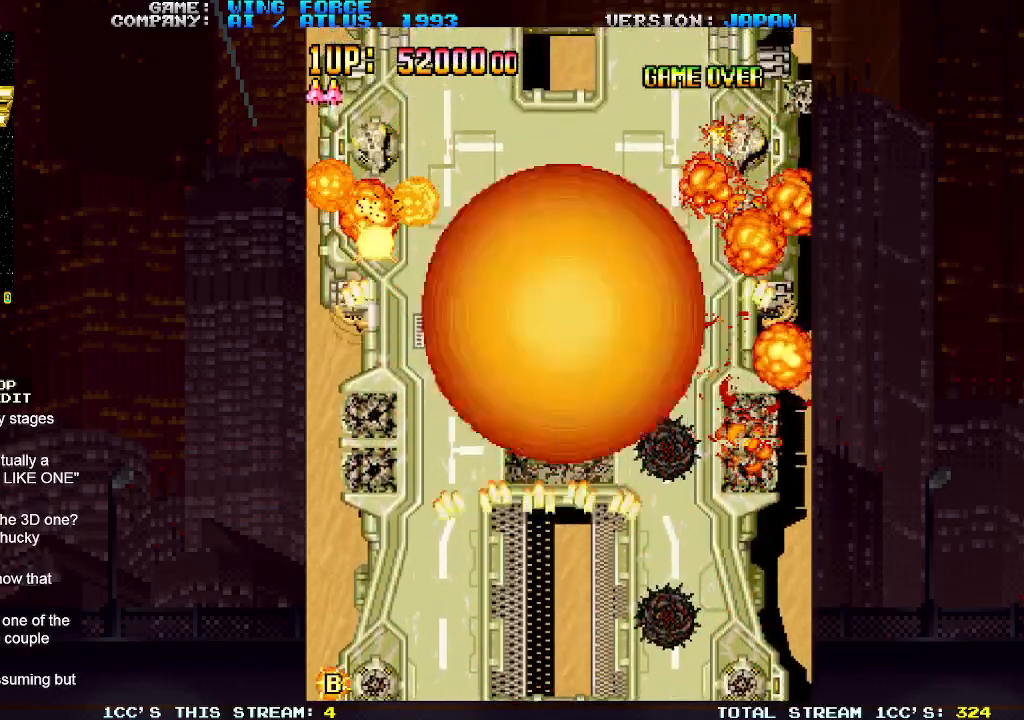
{"buttons": ["SQUARE"], "left_stick": "right", "events": [[17, "SQUARE", "down"], [50, "SQUARE", "up"], [100, "SQUARE", "down"], [150, "SQUARE", "up"], [200, "SQUARE", "down"], [250, "SQUARE", "up"], [300, "SQUARE", "down"], [350, "SQUARE", "up"], [350, "left_stick", "center"], [400, "SQUARE", "down"], [400, "left_stick", "right"], [450, "SQUARE", "up"], [483, "SQUARE", "down"]]}
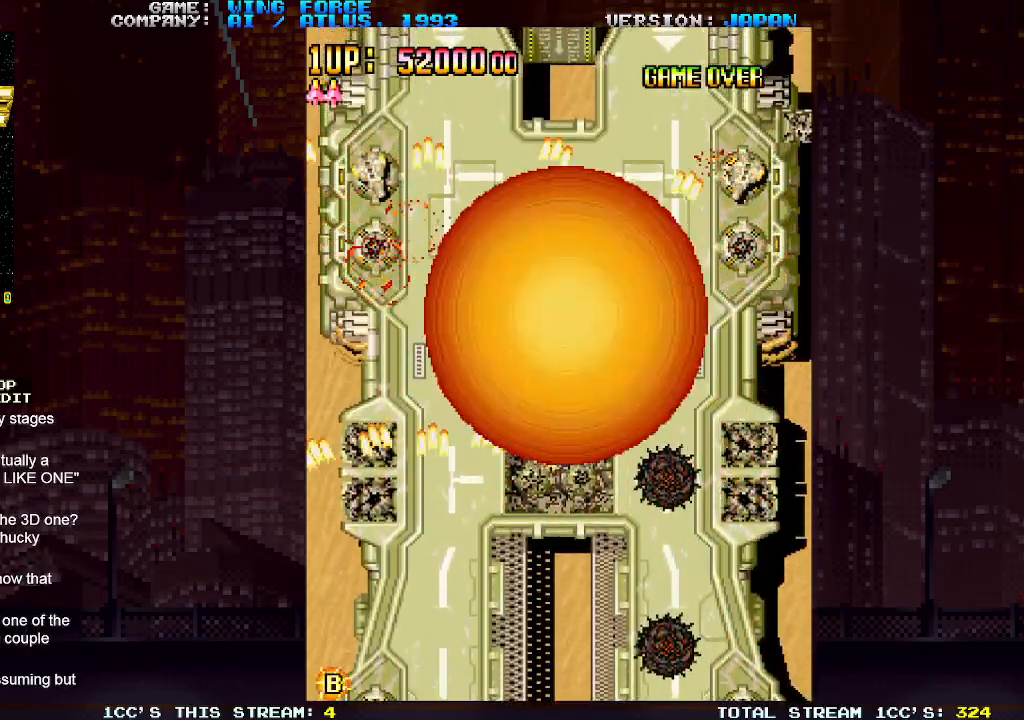
{"buttons": ["SQUARE"], "left_stick": "right", "events": [[50, "SQUARE", "up"], [100, "SQUARE", "down"], [150, "SQUARE", "up"], [183, "SQUARE", "down"], [250, "SQUARE", "up"], [300, "SQUARE", "down"], [367, "SQUARE", "up"], [383, "SQUARE", "down"], [450, "SQUARE", "up"], [500, "SQUARE", "down"]]}
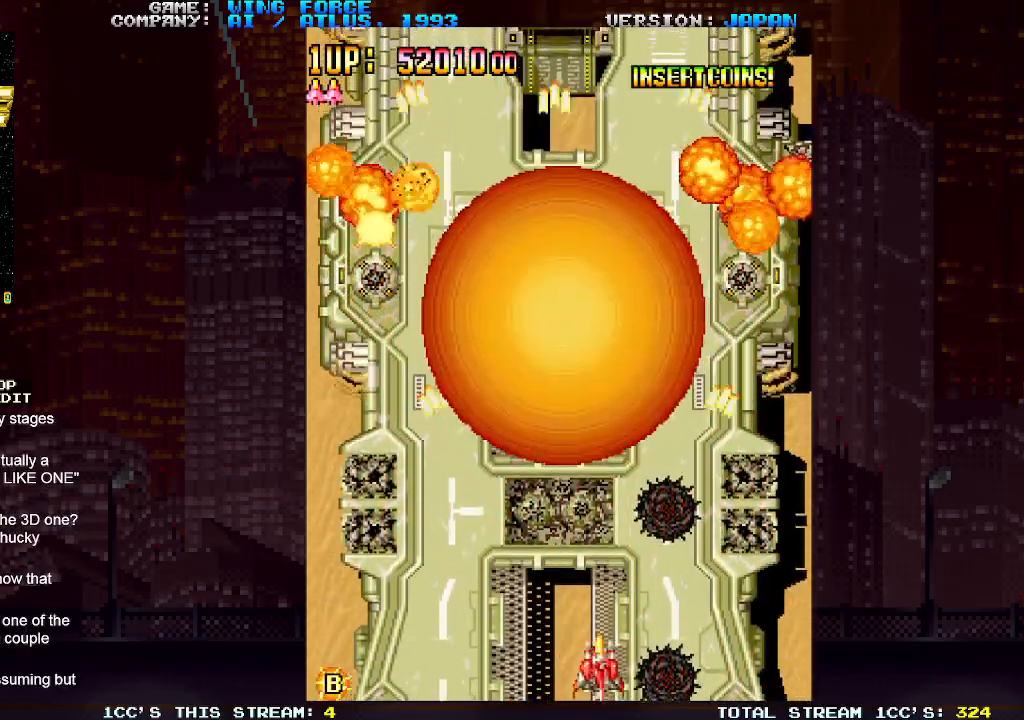
{"buttons": ["SQUARE"], "left_stick": "left", "events": [[50, "SQUARE", "up"], [100, "SQUARE", "down"], [133, "SQUARE", "up"], [200, "SQUARE", "down"], [250, "SQUARE", "up"], [283, "SQUARE", "down"], [300, "left_stick", "center"], [350, "SQUARE", "up"], [350, "left_stick", "left"], [400, "SQUARE", "down"], [450, "SQUARE", "up"], [500, "SQUARE", "down"]]}
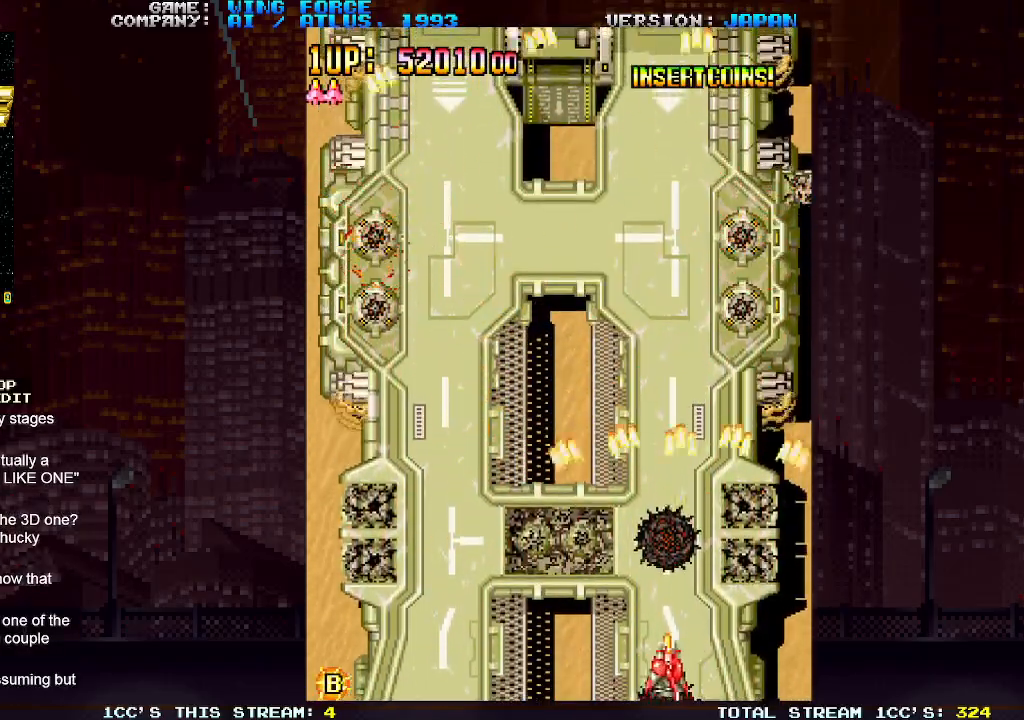
{"buttons": ["SQUARE"], "left_stick": "up-left", "events": [[50, "SQUARE", "up"], [100, "SQUARE", "down"], [150, "SQUARE", "up"], [200, "SQUARE", "down"], [250, "SQUARE", "up"], [300, "SQUARE", "down"], [350, "SQUARE", "up"], [367, "left_stick", "up-left"], [400, "SQUARE", "down"], [450, "SQUARE", "up"], [500, "SQUARE", "down"]]}
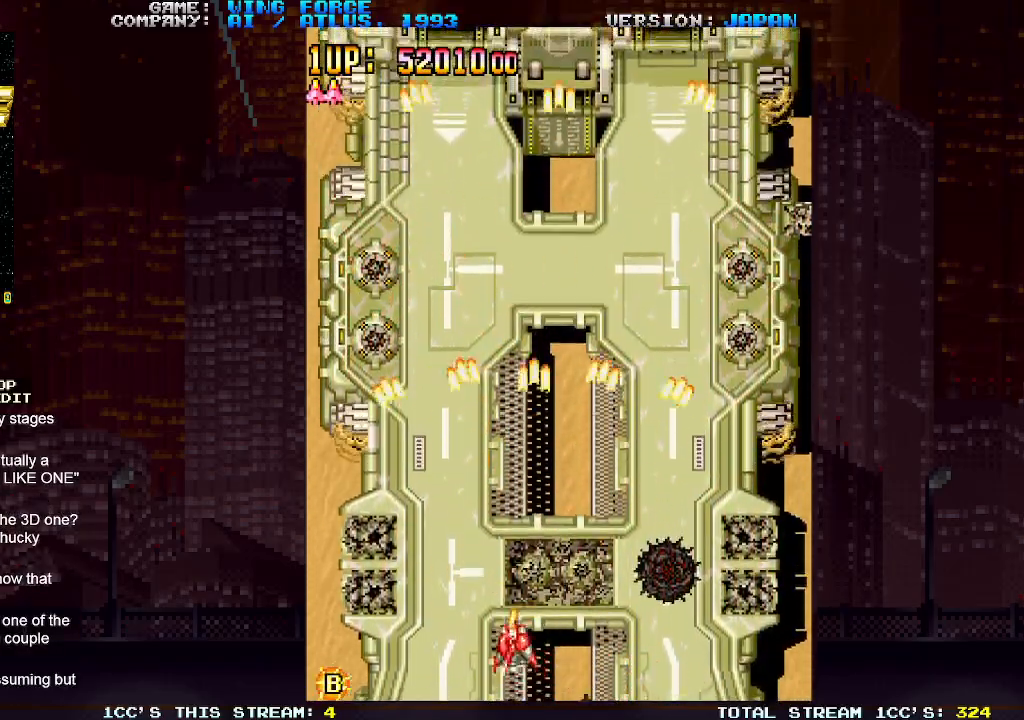
{"buttons": [], "left_stick": "right", "events": [[67, "SQUARE", "up"], [100, "SQUARE", "down"], [167, "SQUARE", "up"], [167, "left_stick", "down-left"], [217, "SQUARE", "down"], [267, "SQUARE", "up"], [283, "left_stick", "down-right"], [317, "SQUARE", "down"], [367, "SQUARE", "up"], [367, "left_stick", "right"], [433, "SQUARE", "down"], [500, "SQUARE", "up"]]}
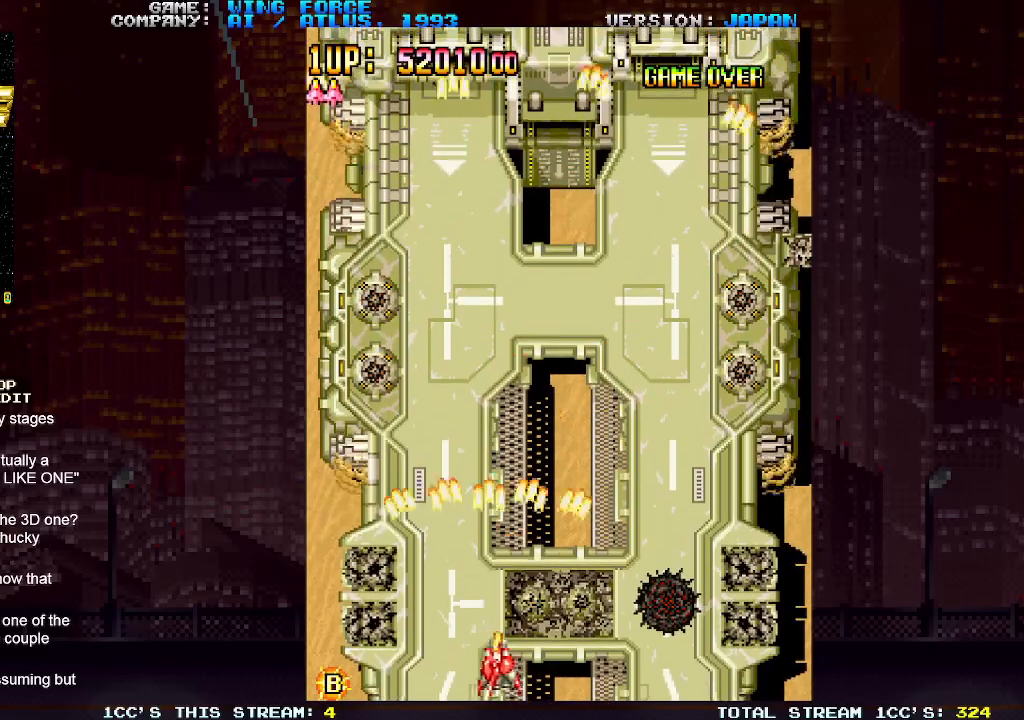
{"buttons": ["SQUARE"], "left_stick": "up-right", "events": [[33, "SQUARE", "down"], [83, "SQUARE", "up"], [167, "SQUARE", "down"], [200, "SQUARE", "up"], [250, "SQUARE", "down"], [300, "SQUARE", "up"], [350, "left_stick", "up-right"], [383, "SQUARE", "down"], [417, "SQUARE", "up"], [467, "SQUARE", "down"]]}
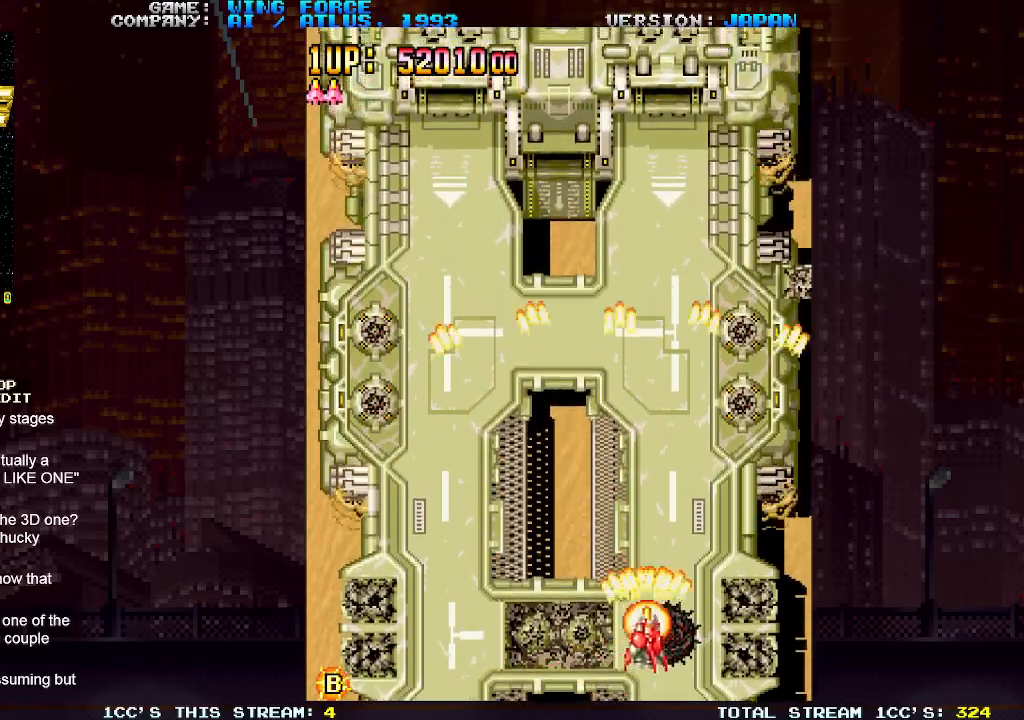
{"buttons": [], "left_stick": "down-left", "events": [[17, "SQUARE", "up"], [67, "left_stick", "up-left"], [100, "SQUARE", "down"], [133, "SQUARE", "up"], [200, "SQUARE", "down"], [233, "SQUARE", "up"], [250, "left_stick", "left"], [317, "SQUARE", "down"], [350, "SQUARE", "up"], [350, "left_stick", "down-left"], [400, "SQUARE", "down"], [467, "SQUARE", "up"]]}
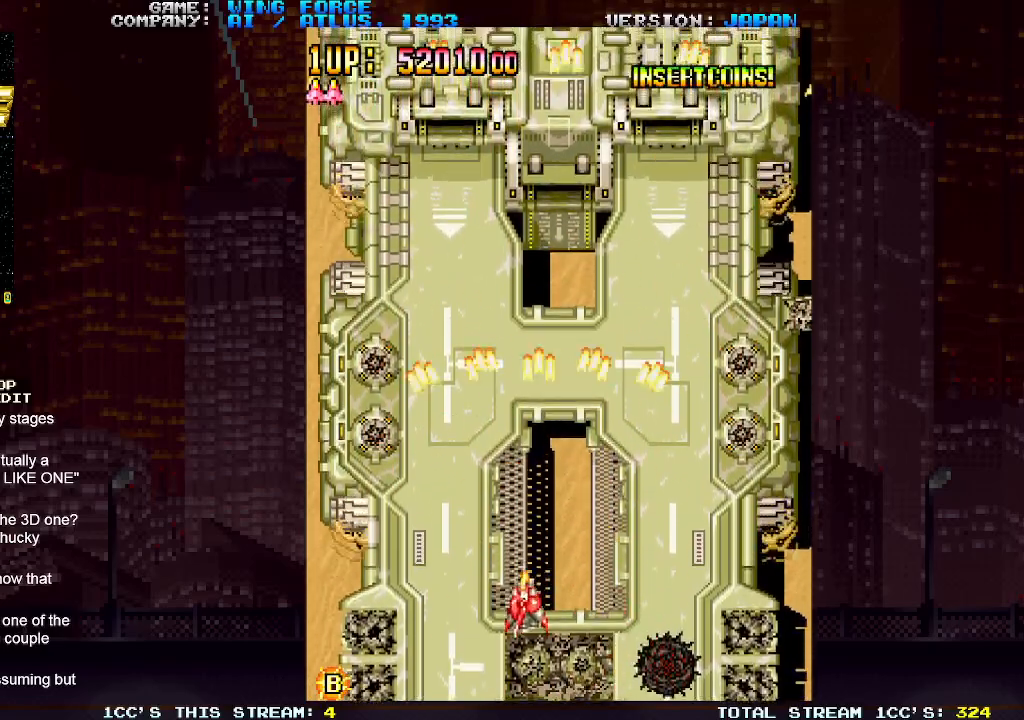
{"buttons": ["SQUARE"], "left_stick": "right", "events": [[33, "SQUARE", "down"], [83, "SQUARE", "up"], [117, "left_stick", "left"], [133, "SQUARE", "down"], [200, "SQUARE", "up"], [267, "SQUARE", "down"], [317, "SQUARE", "up"], [333, "left_stick", "center"], [367, "SQUARE", "down"], [400, "left_stick", "right"], [417, "SQUARE", "up"], [500, "SQUARE", "down"]]}
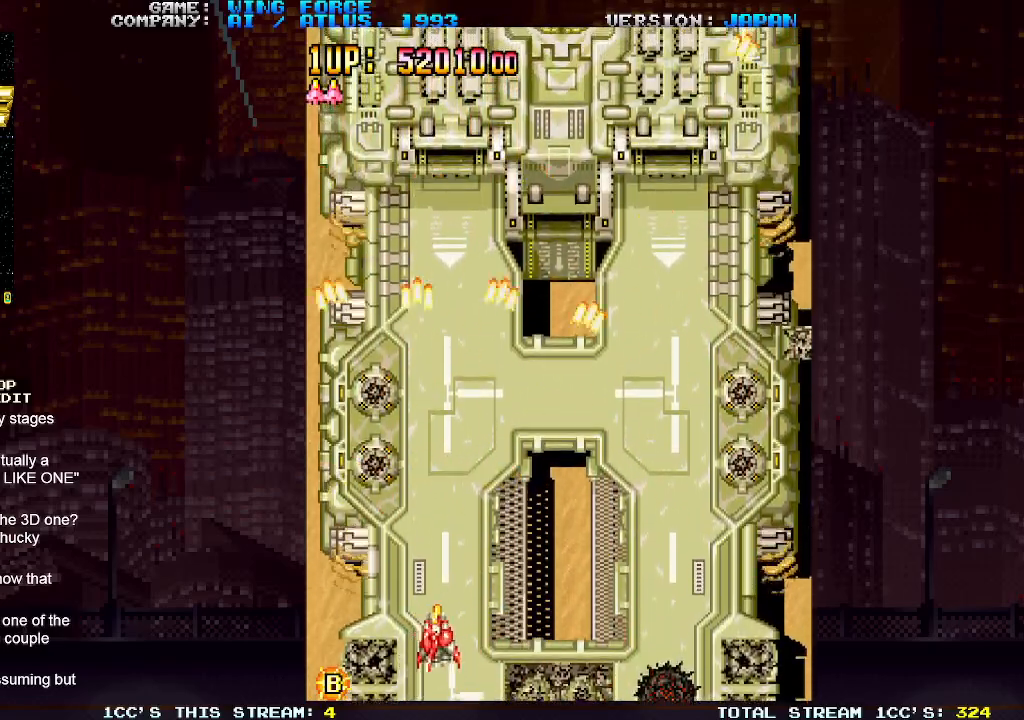
{"buttons": [], "left_stick": "center", "events": [[33, "SQUARE", "up"], [83, "SQUARE", "down"], [150, "SQUARE", "up"], [217, "SQUARE", "down"], [267, "SQUARE", "up"], [300, "SQUARE", "down"], [367, "SQUARE", "up"], [450, "SQUARE", "down"], [467, "left_stick", "center"], [483, "SQUARE", "up"]]}
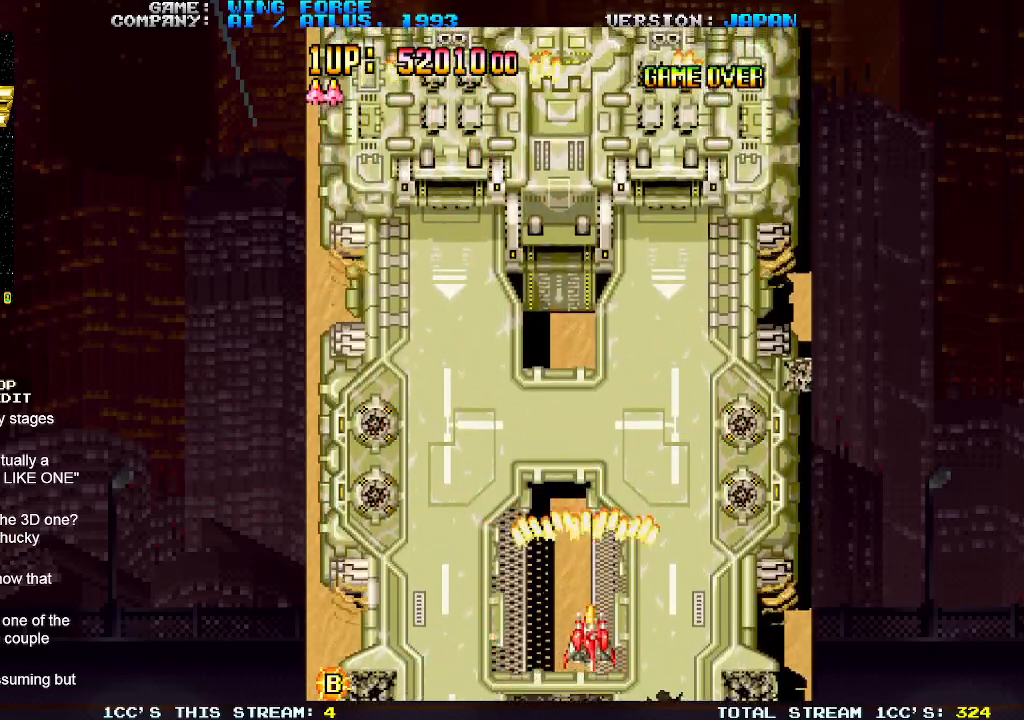
{"buttons": ["SQUARE"], "left_stick": "left", "events": [[17, "left_stick", "left"], [33, "SQUARE", "down"], [100, "SQUARE", "up"], [183, "SQUARE", "down"], [200, "SQUARE", "up"], [267, "SQUARE", "down"], [317, "SQUARE", "up"], [400, "SQUARE", "down"], [433, "SQUARE", "up"], [483, "SQUARE", "down"]]}
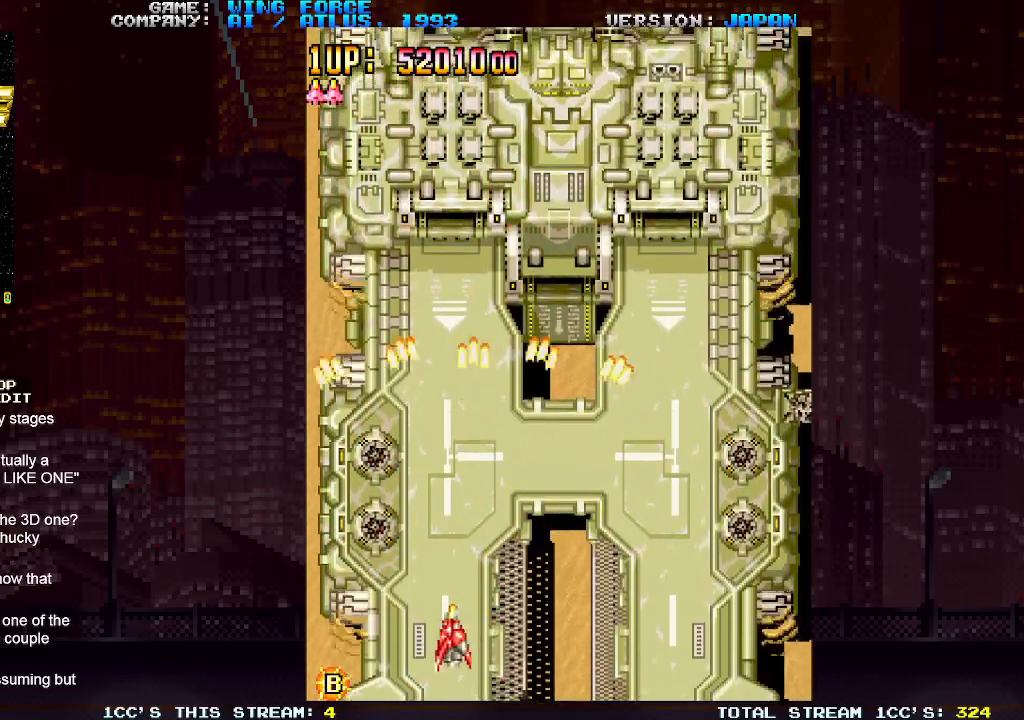
{"buttons": [], "left_stick": "center", "events": [[17, "left_stick", "center"], [50, "SQUARE", "up"], [117, "SQUARE", "down"], [150, "SQUARE", "up"], [200, "SQUARE", "down"], [267, "SQUARE", "up"], [333, "SQUARE", "down"], [383, "SQUARE", "up"], [417, "SQUARE", "down"], [483, "SQUARE", "up"]]}
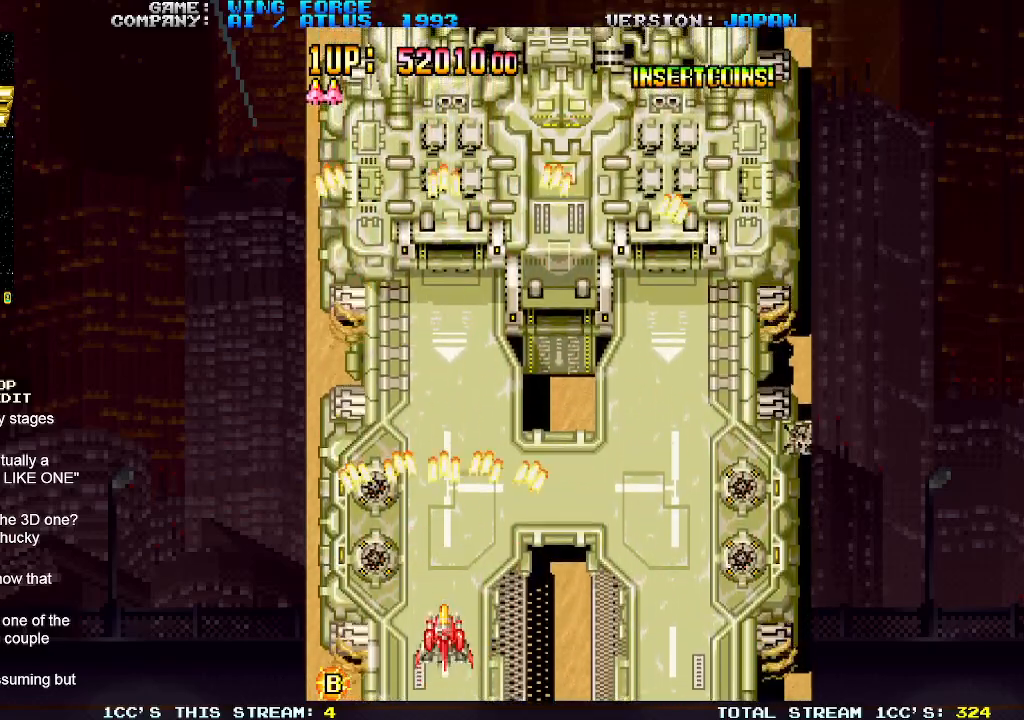
{"buttons": ["SQUARE"], "left_stick": "center", "events": [[50, "SQUARE", "down"], [83, "SQUARE", "up"], [133, "SQUARE", "down"], [200, "SQUARE", "up"], [283, "SQUARE", "down"], [317, "SQUARE", "up"], [367, "SQUARE", "down"], [417, "SQUARE", "up"], [483, "SQUARE", "down"]]}
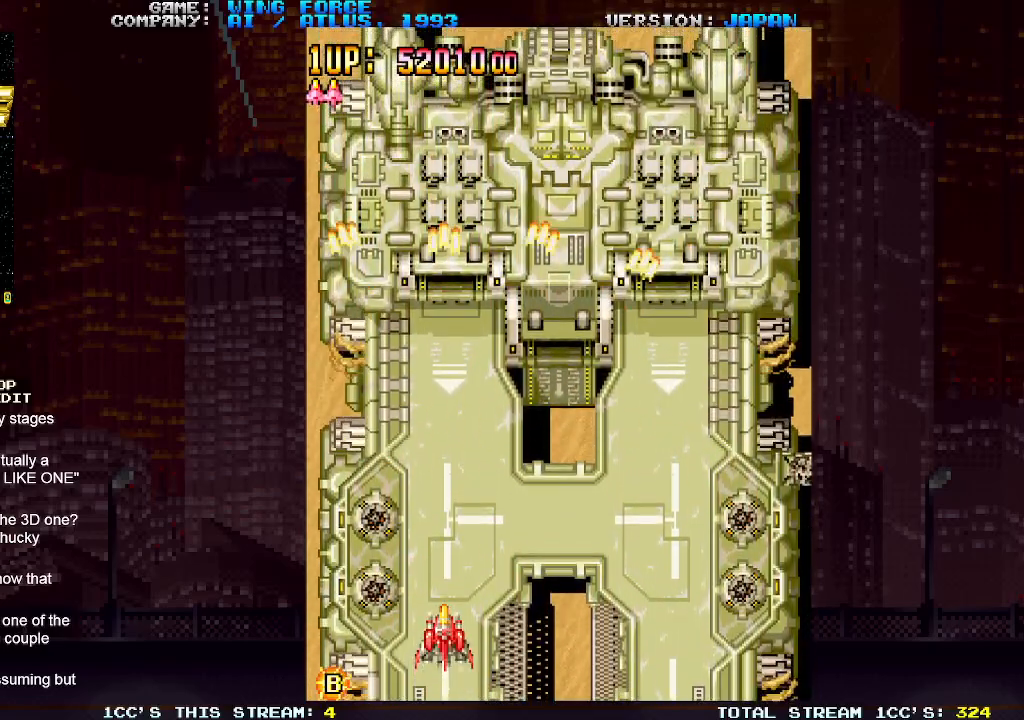
{"buttons": [], "left_stick": "center", "events": [[33, "SQUARE", "up"], [83, "SQUARE", "down"], [150, "SQUARE", "up"], [217, "SQUARE", "down"], [267, "SQUARE", "up"], [300, "SQUARE", "down"], [367, "SQUARE", "up"], [433, "SQUARE", "down"], [500, "SQUARE", "up"]]}
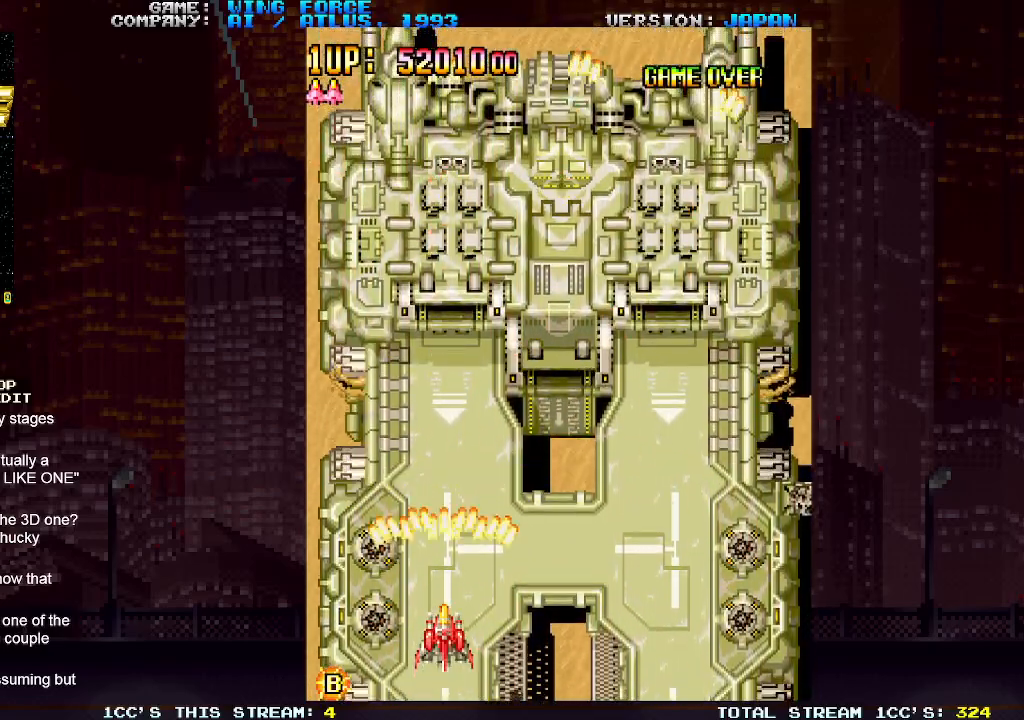
{"buttons": ["SQUARE"], "left_stick": "center", "events": [[33, "SQUARE", "down"], [100, "SQUARE", "up"], [167, "SQUARE", "down"], [217, "SQUARE", "up"], [250, "SQUARE", "down"], [317, "SQUARE", "up"], [383, "SQUARE", "down"], [433, "SQUARE", "up"], [483, "SQUARE", "down"]]}
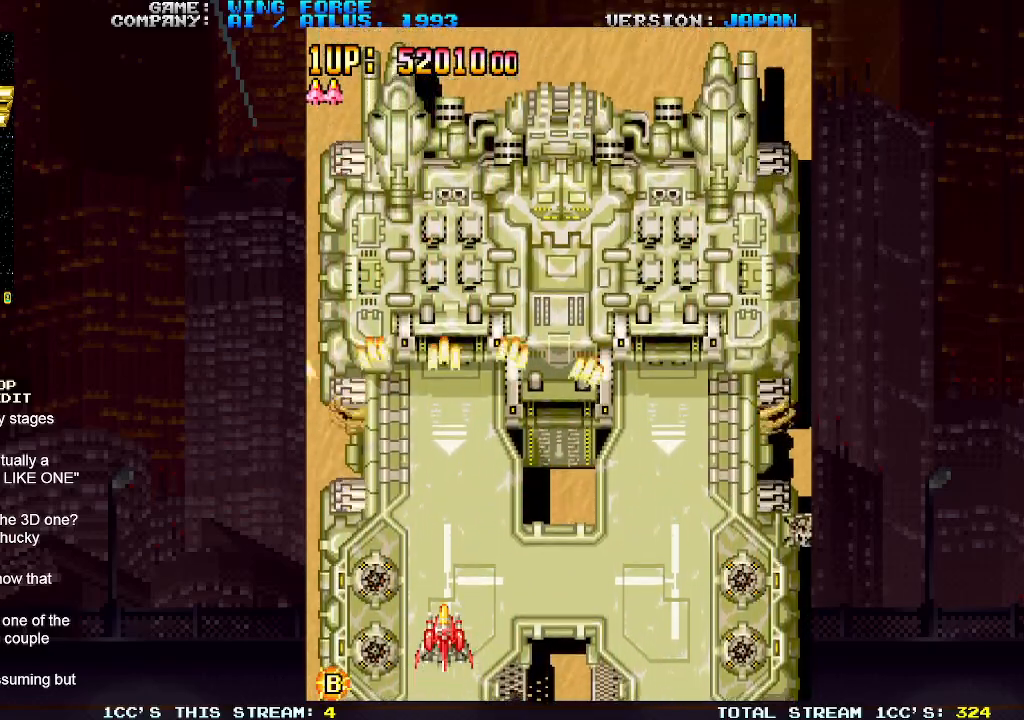
{"buttons": [], "left_stick": "center", "events": [[33, "SQUARE", "up"], [100, "SQUARE", "down"], [167, "SQUARE", "up"], [183, "SQUARE", "down"], [250, "SQUARE", "up"], [333, "SQUARE", "down"], [367, "SQUARE", "up"], [433, "SQUARE", "down"], [483, "SQUARE", "up"]]}
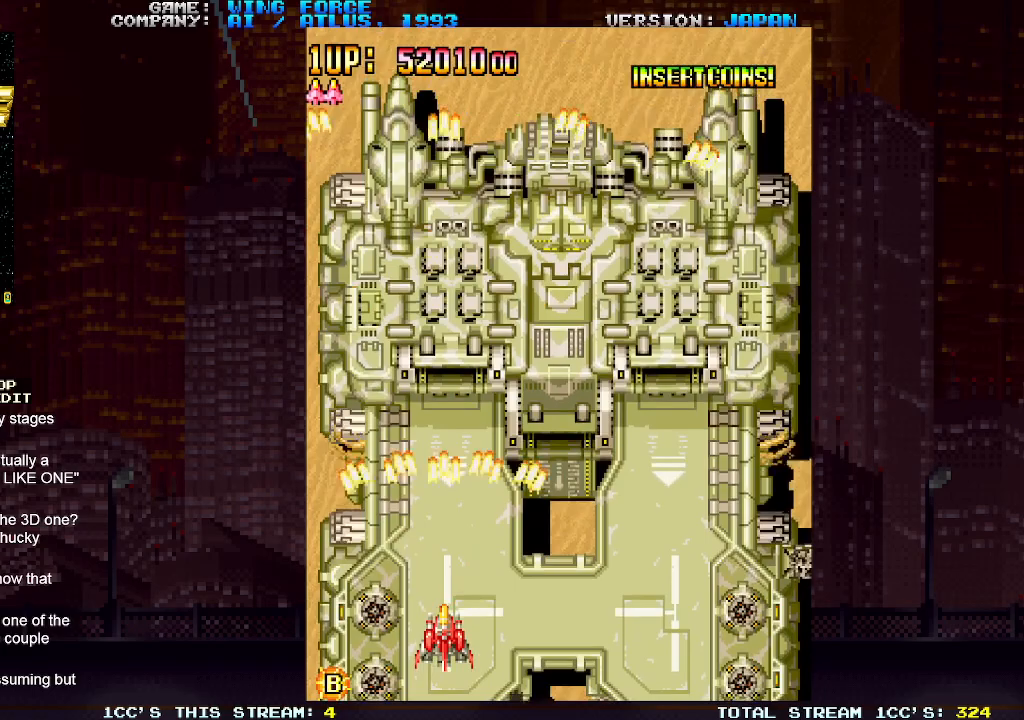
{"buttons": [], "left_stick": "center", "events": [[50, "SQUARE", "down"], [117, "SQUARE", "up"], [150, "SQUARE", "down"], [217, "SQUARE", "up"], [283, "SQUARE", "down"], [333, "SQUARE", "up"], [383, "SQUARE", "down"], [433, "SQUARE", "up"]]}
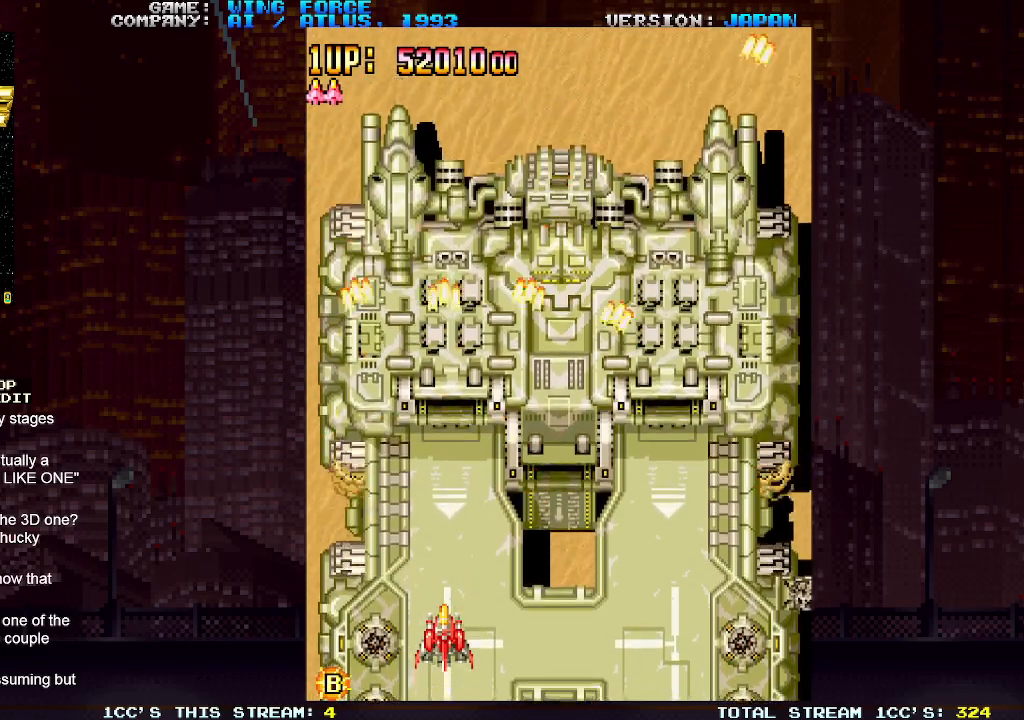
{"buttons": ["SQUARE"], "left_stick": "center", "events": [[17, "SQUARE", "down"], [33, "SQUARE", "up"], [83, "SQUARE", "down"], [117, "SQUARE", "up"], [200, "SQUARE", "down"], [233, "SQUARE", "up"], [267, "SQUARE", "down"], [350, "SQUARE", "up"], [400, "SQUARE", "down"], [467, "SQUARE", "up"], [500, "SQUARE", "down"]]}
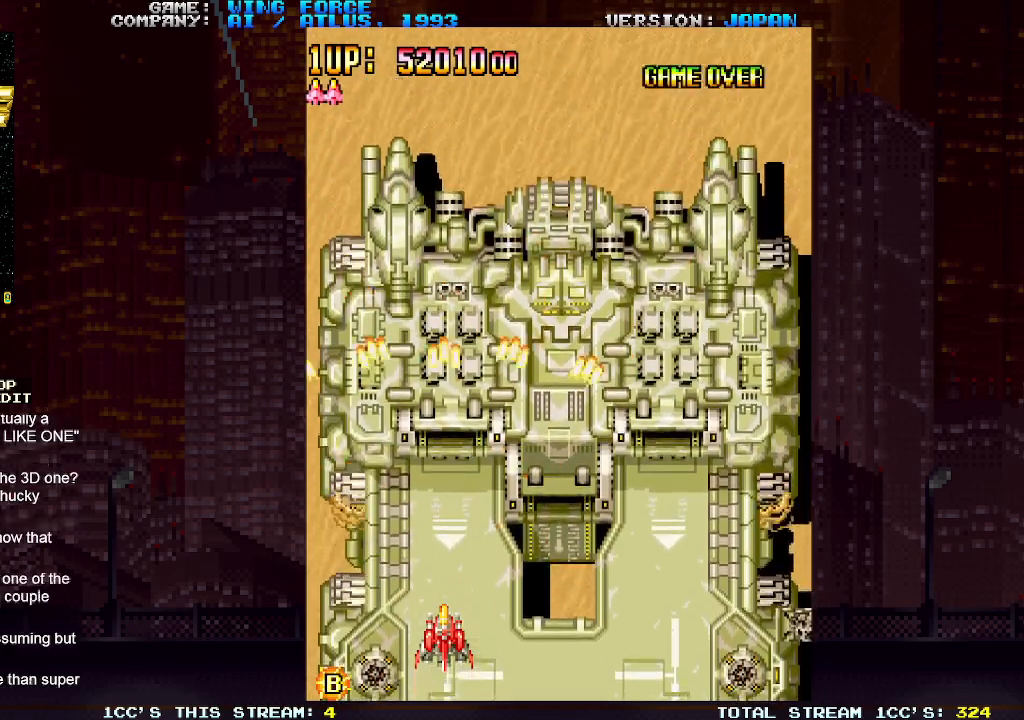
{"buttons": [], "left_stick": "center", "events": [[67, "SQUARE", "up"], [133, "SQUARE", "down"], [167, "SQUARE", "up"], [233, "SQUARE", "down"], [267, "SQUARE", "up"], [333, "SQUARE", "down"], [400, "SQUARE", "up"], [417, "SQUARE", "down"], [500, "SQUARE", "up"]]}
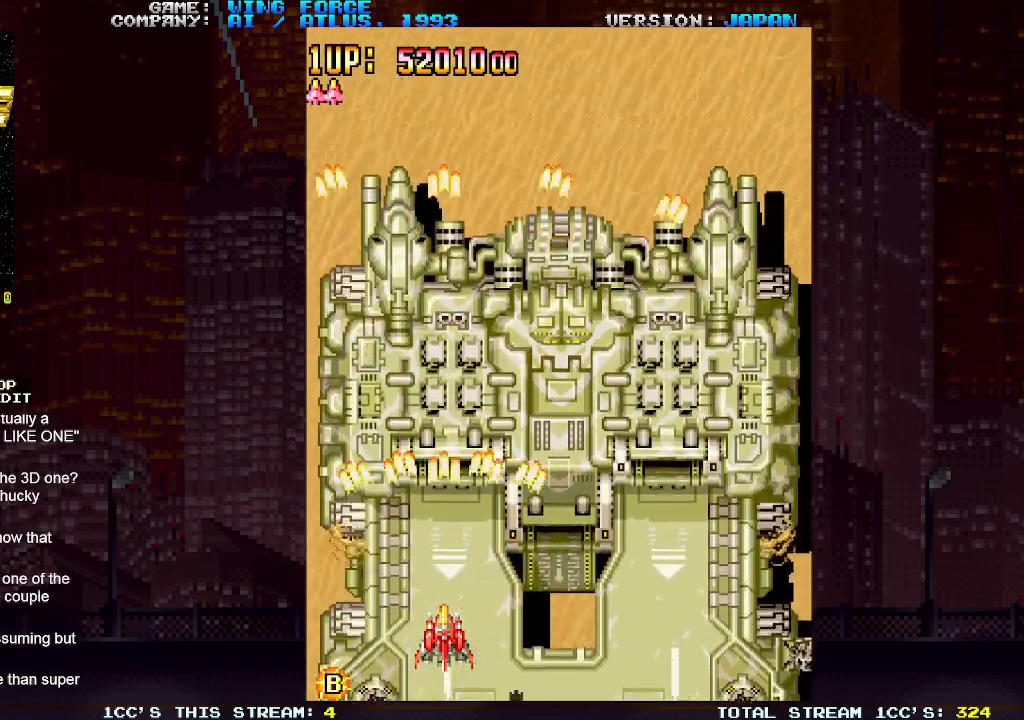
{"buttons": [], "left_stick": "center", "events": [[67, "SQUARE", "down"], [133, "SQUARE", "up"], [150, "SQUARE", "down"], [167, "SQUARE", "up"], [317, "SQUARE", "down"], [350, "SQUARE", "up"], [400, "SQUARE", "down"], [450, "SQUARE", "up"]]}
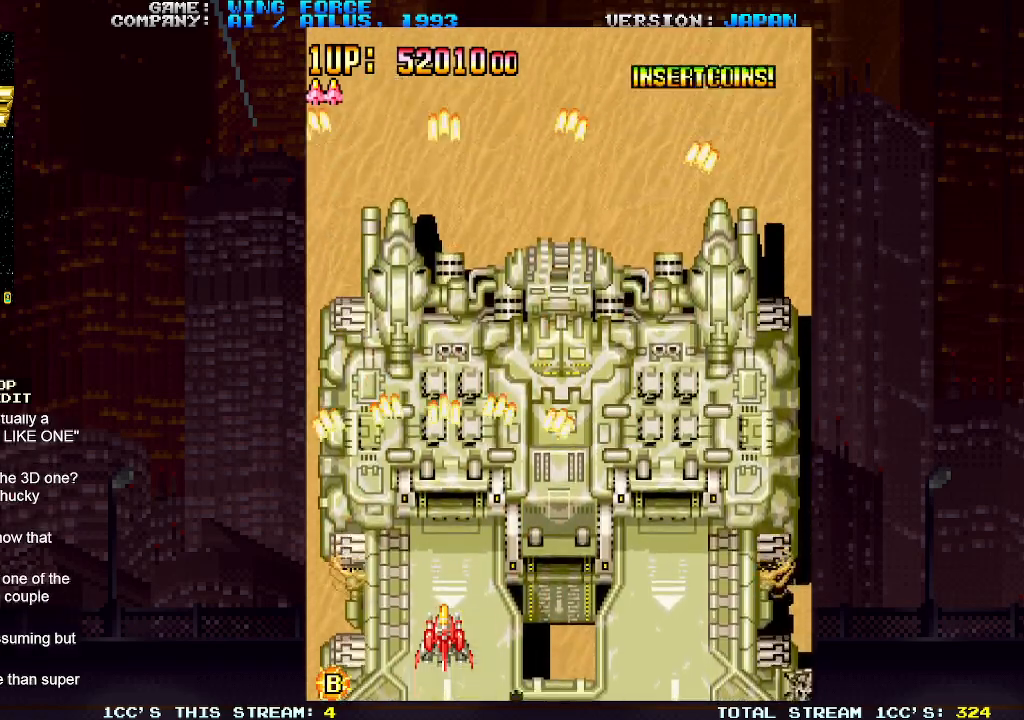
{"buttons": ["SQUARE"], "left_stick": "center", "events": [[33, "SQUARE", "down"], [67, "SQUARE", "up"], [117, "SQUARE", "down"], [183, "SQUARE", "up"], [267, "SQUARE", "down"], [317, "SQUARE", "up"], [367, "SQUARE", "down"], [433, "SQUARE", "up"], [500, "SQUARE", "down"]]}
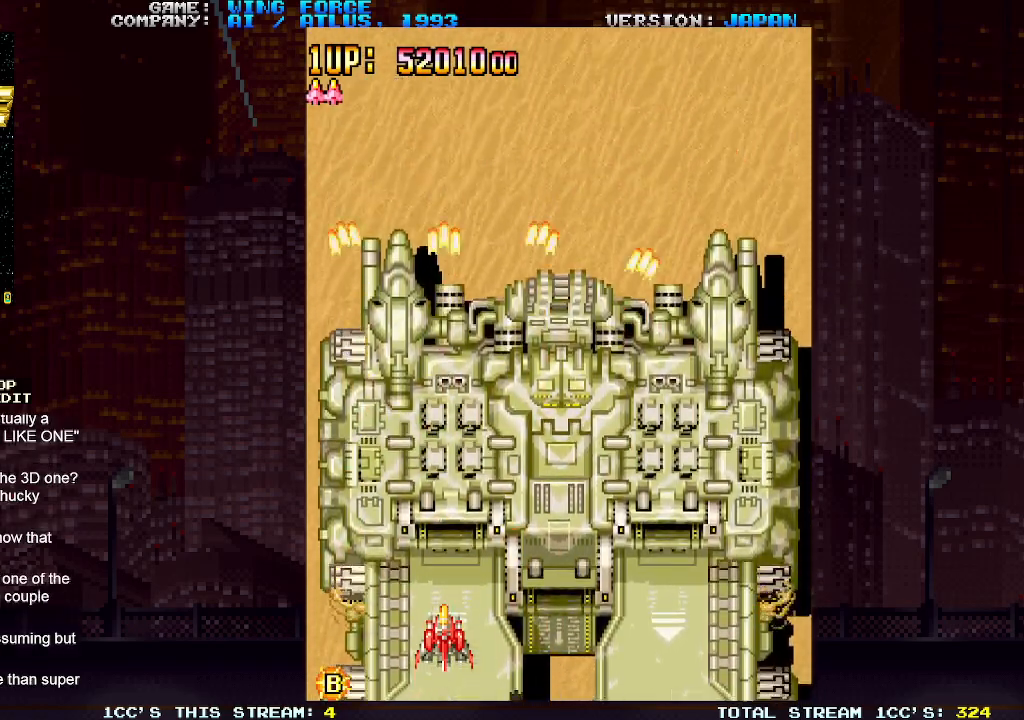
{"buttons": ["SQUARE"], "left_stick": "center", "events": [[50, "SQUARE", "up"], [83, "SQUARE", "down"], [150, "SQUARE", "up"], [217, "SQUARE", "down"], [283, "SQUARE", "up"], [333, "SQUARE", "down"], [400, "SQUARE", "up"], [467, "SQUARE", "down"]]}
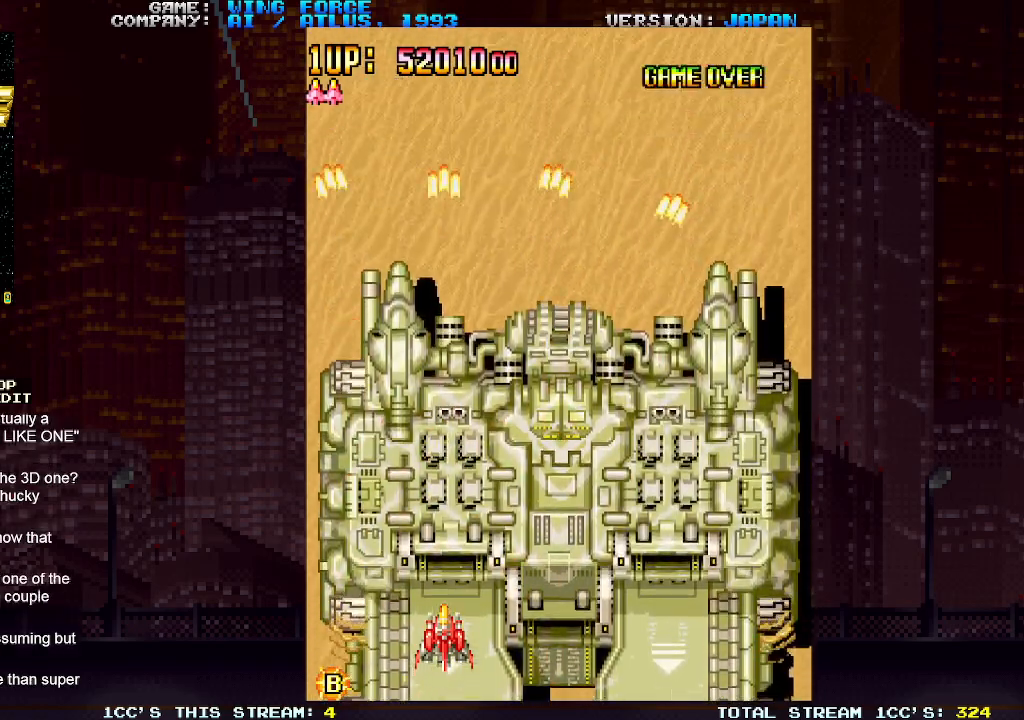
{"buttons": [], "left_stick": "center", "events": [[17, "SQUARE", "up"], [67, "SQUARE", "down"], [117, "SQUARE", "up"], [183, "SQUARE", "down"], [250, "SQUARE", "up"], [283, "SQUARE", "down"], [350, "SQUARE", "up"], [433, "SQUARE", "down"], [467, "SQUARE", "up"]]}
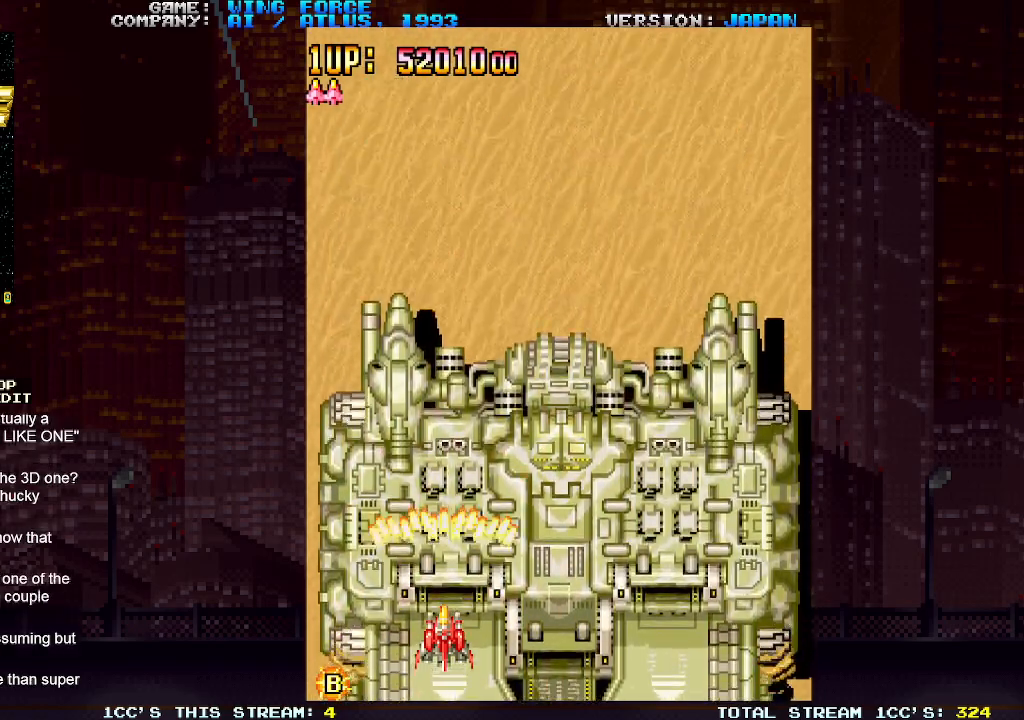
{"buttons": ["SQUARE"], "left_stick": "center", "events": [[17, "SQUARE", "down"], [100, "SQUARE", "up"], [167, "SQUARE", "down"], [183, "SQUARE", "up"], [250, "SQUARE", "down"], [317, "SQUARE", "up"], [367, "SQUARE", "down"], [417, "SQUARE", "up"], [450, "SQUARE", "down"]]}
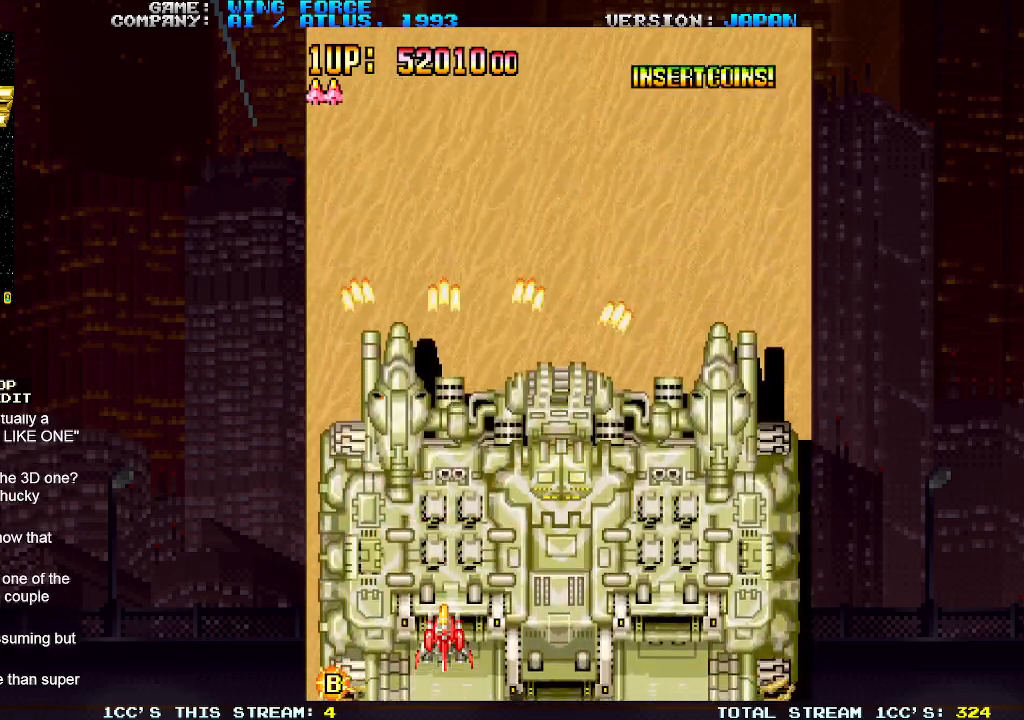
{"buttons": [], "left_stick": "center", "events": [[17, "SQUARE", "up"], [83, "SQUARE", "down"], [133, "SQUARE", "up"], [167, "SQUARE", "down"], [250, "SQUARE", "up"], [317, "SQUARE", "down"], [367, "SQUARE", "up"], [433, "SQUARE", "down"], [450, "SQUARE", "up"]]}
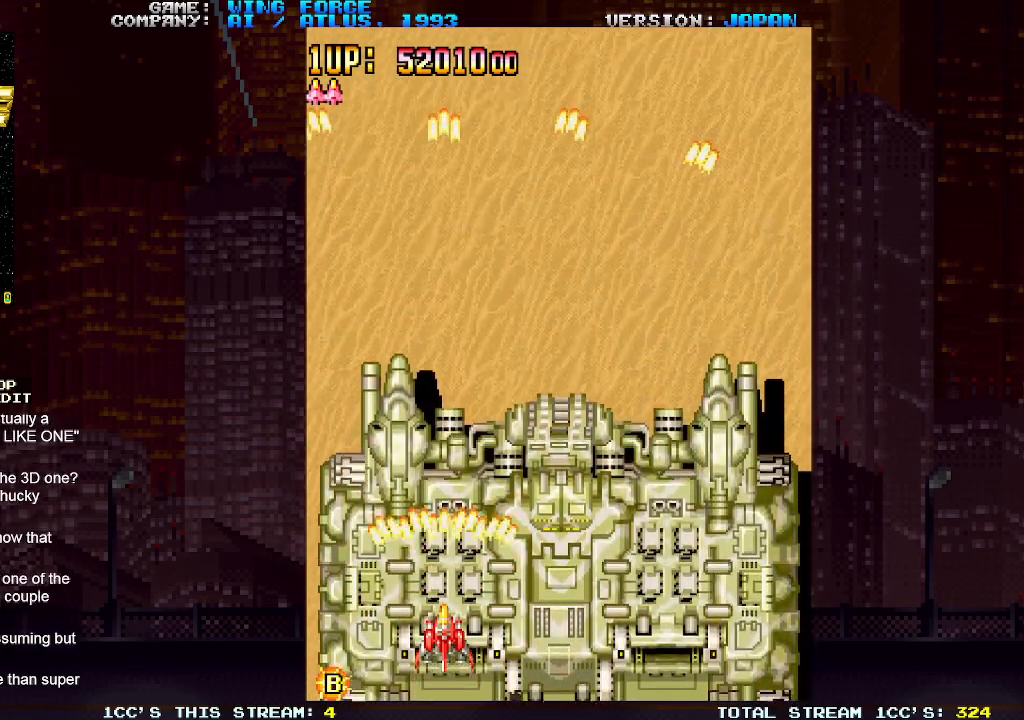
{"buttons": ["SQUARE"], "left_stick": "center", "events": [[33, "SQUARE", "down"], [83, "SQUARE", "up"], [117, "SQUARE", "down"], [183, "SQUARE", "up"], [250, "SQUARE", "down"], [317, "SQUARE", "up"], [333, "SQUARE", "down"], [400, "SQUARE", "up"], [483, "SQUARE", "down"]]}
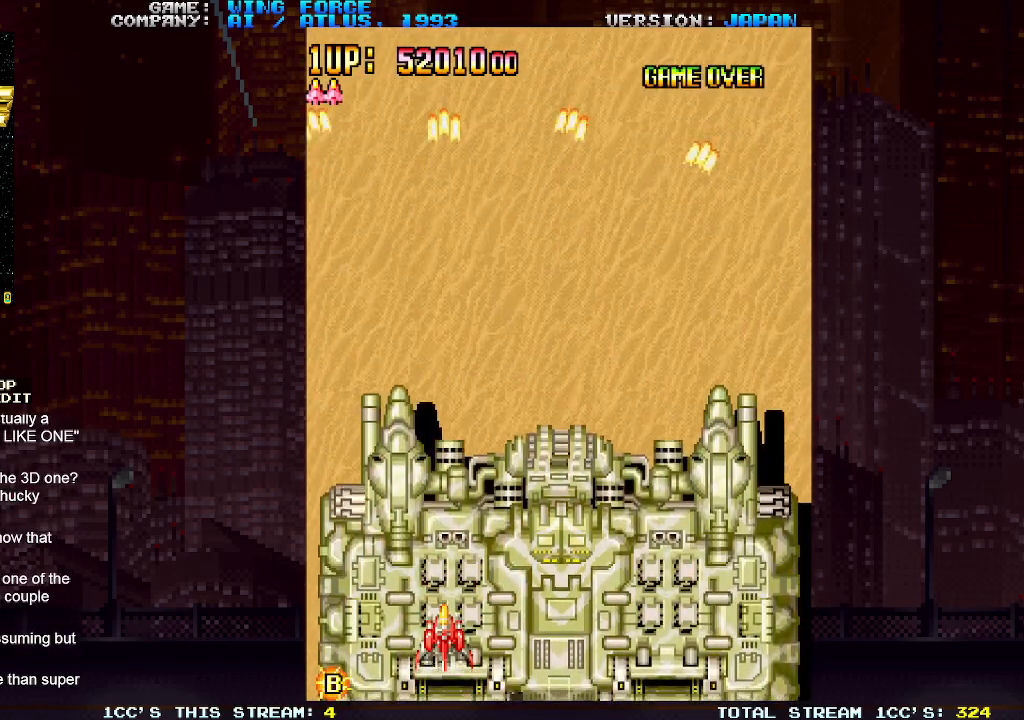
{"buttons": [], "left_stick": "center", "events": [[17, "SQUARE", "up"], [50, "SQUARE", "down"], [100, "SQUARE", "up"], [217, "SQUARE", "down"], [333, "SQUARE", "up"]]}